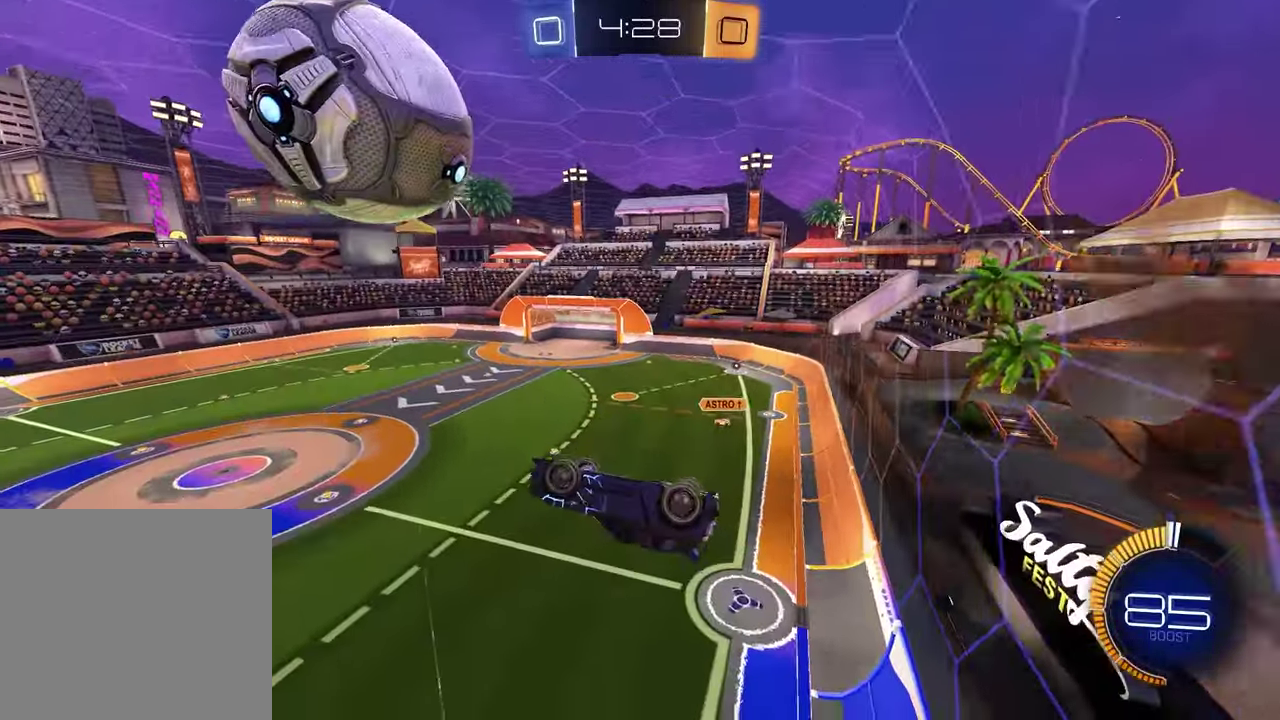
Gameplay with a controller (PlayStation layout); each line is a JSON object with the inputs held at the frame after it. "events" lists button and stick changes between this image and that frame as [ms after this image, input, new state], when the widget could be followed in between.
{"buttons": [], "left_stick": "center", "right_stick": "center", "events": [[17, "left_stick", "down-left"], [83, "left_stick", "left"], [500, "left_stick", "center"]]}
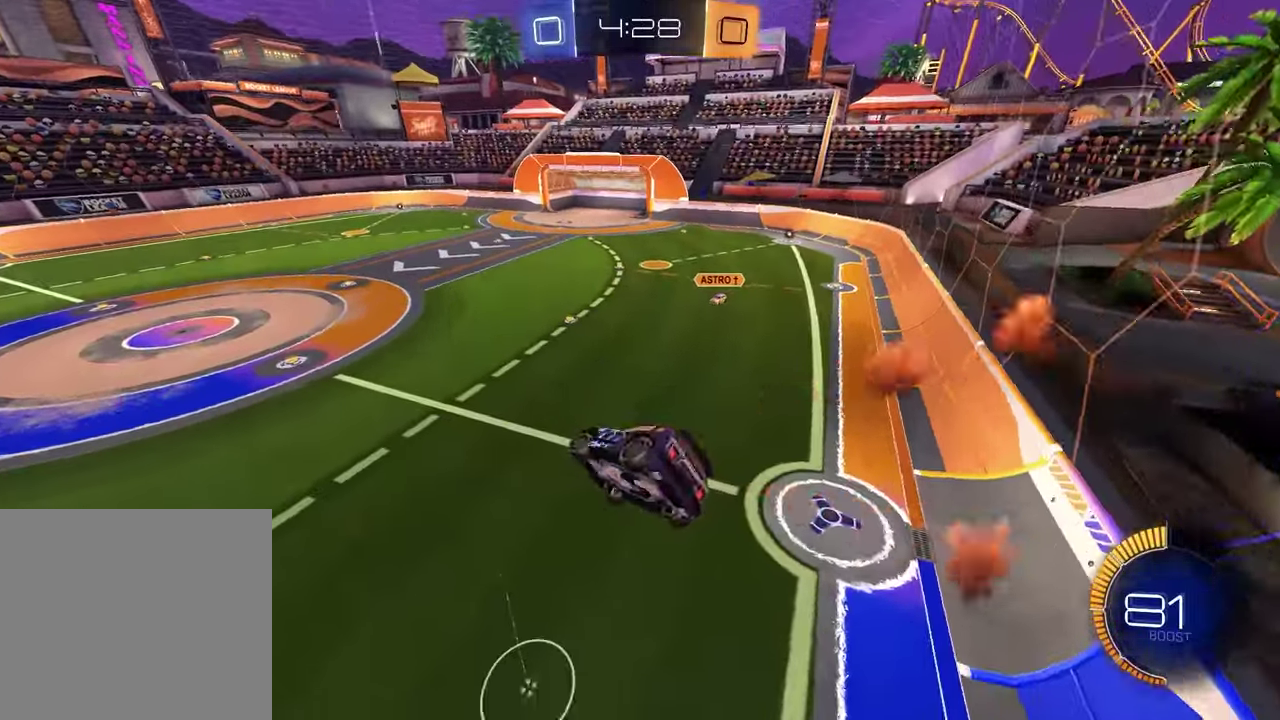
{"buttons": ["R1"], "left_stick": "center", "right_stick": "center", "events": [[17, "R1", "down"]]}
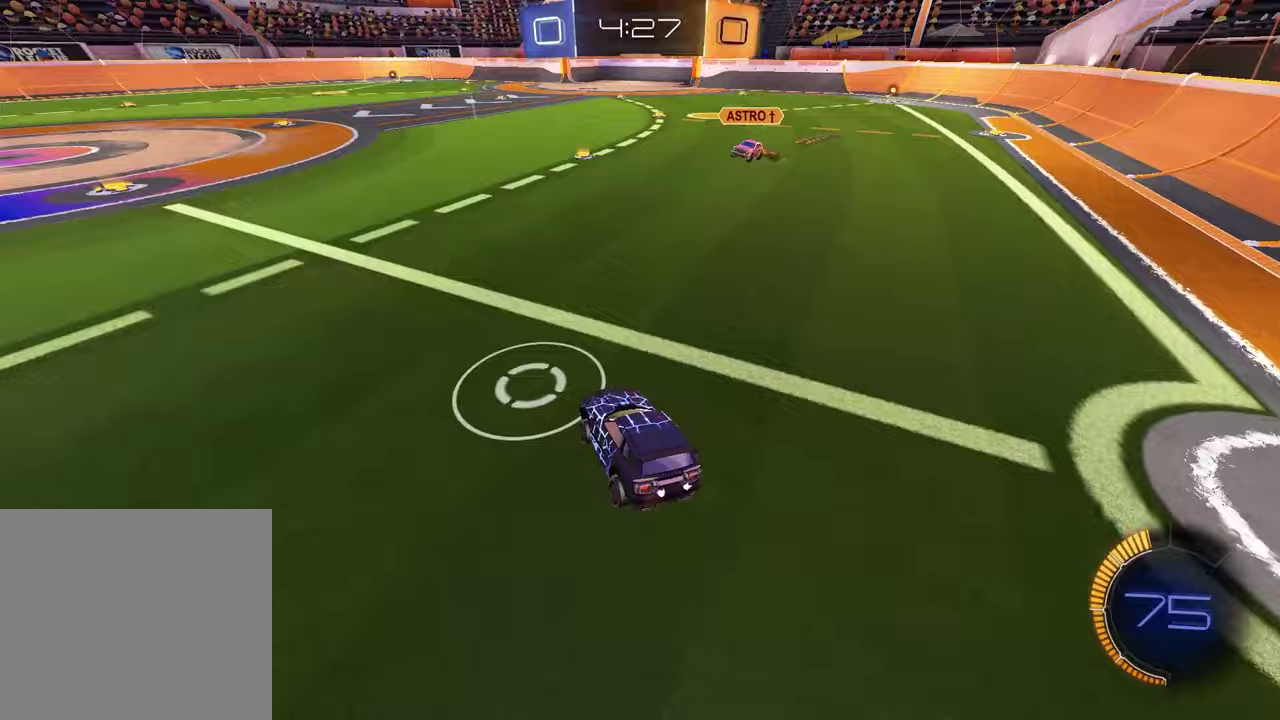
{"buttons": ["R1"], "left_stick": "right", "right_stick": "center", "events": [[17, "left_stick", "left"], [83, "CROSS", "down"], [150, "left_stick", "down"], [233, "CROSS", "up"], [233, "left_stick", "center"], [300, "CROSS", "down"], [350, "left_stick", "down-right"], [450, "CROSS", "up"], [500, "left_stick", "right"]]}
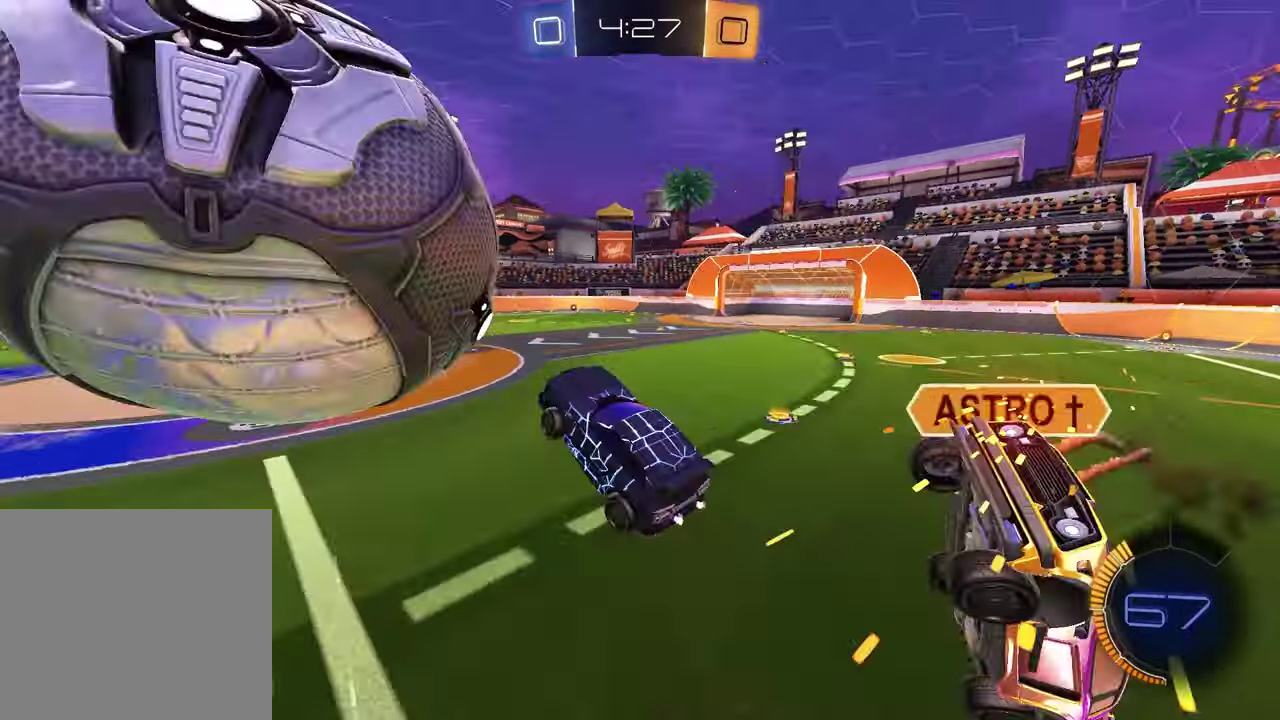
{"buttons": ["SQUARE", "R1"], "left_stick": "down-right", "right_stick": "center", "events": [[83, "TRIANGLE", "down"], [117, "left_stick", "down-left"], [200, "TRIANGLE", "up"], [217, "left_stick", "up-right"], [300, "left_stick", "right"], [367, "left_stick", "up-left"], [450, "SQUARE", "down"], [467, "left_stick", "down-right"]]}
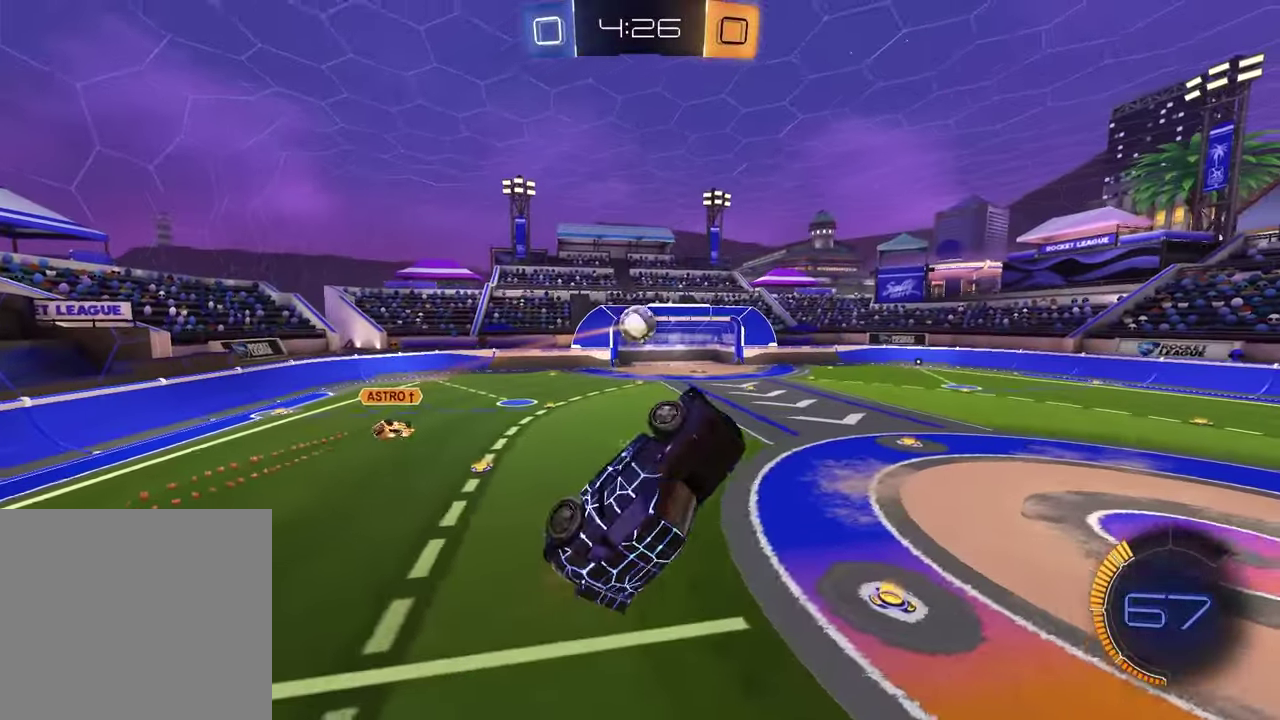
{"buttons": ["SQUARE", "R1"], "left_stick": "up", "right_stick": "center", "events": [[17, "left_stick", "down"], [83, "SQUARE", "up"], [150, "left_stick", "down-left"], [233, "SQUARE", "down"], [383, "left_stick", "center"], [433, "left_stick", "up-right"], [500, "left_stick", "up"]]}
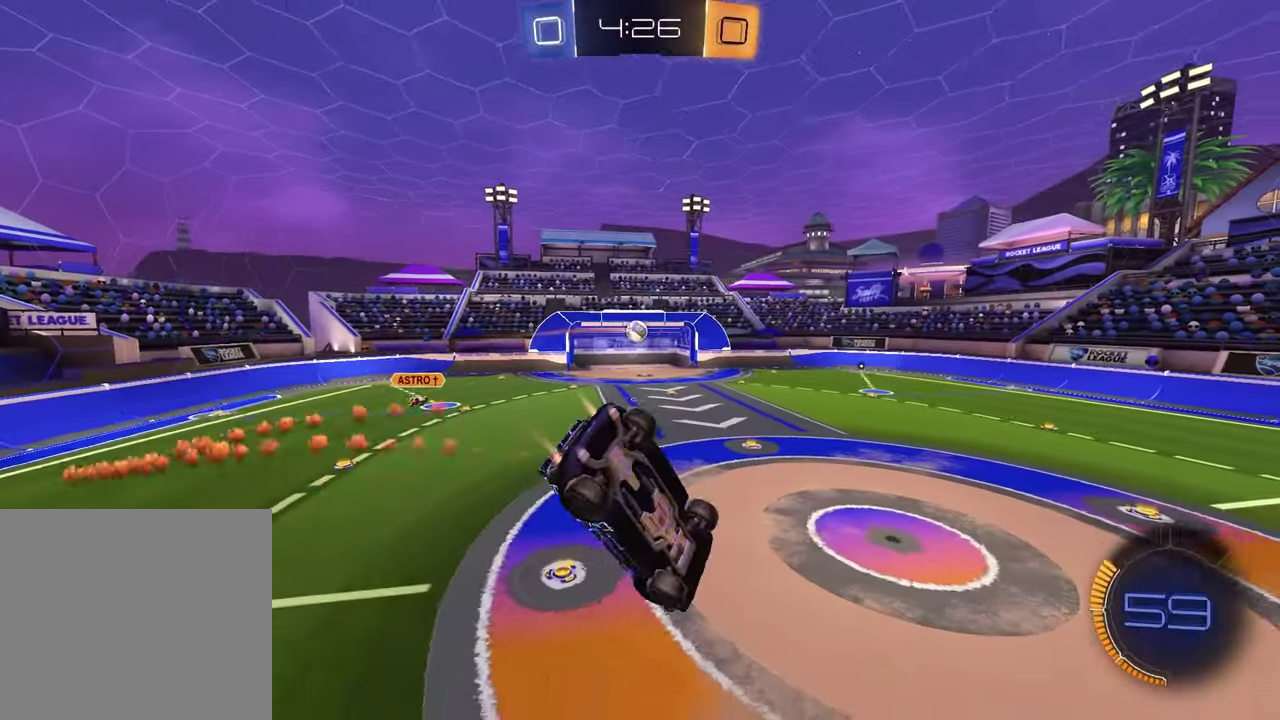
{"buttons": [], "left_stick": "down", "right_stick": "center", "events": [[50, "left_stick", "center"], [100, "left_stick", "right"], [150, "SQUARE", "up"], [183, "left_stick", "down-right"], [283, "left_stick", "center"], [450, "R1", "up"], [500, "left_stick", "down"]]}
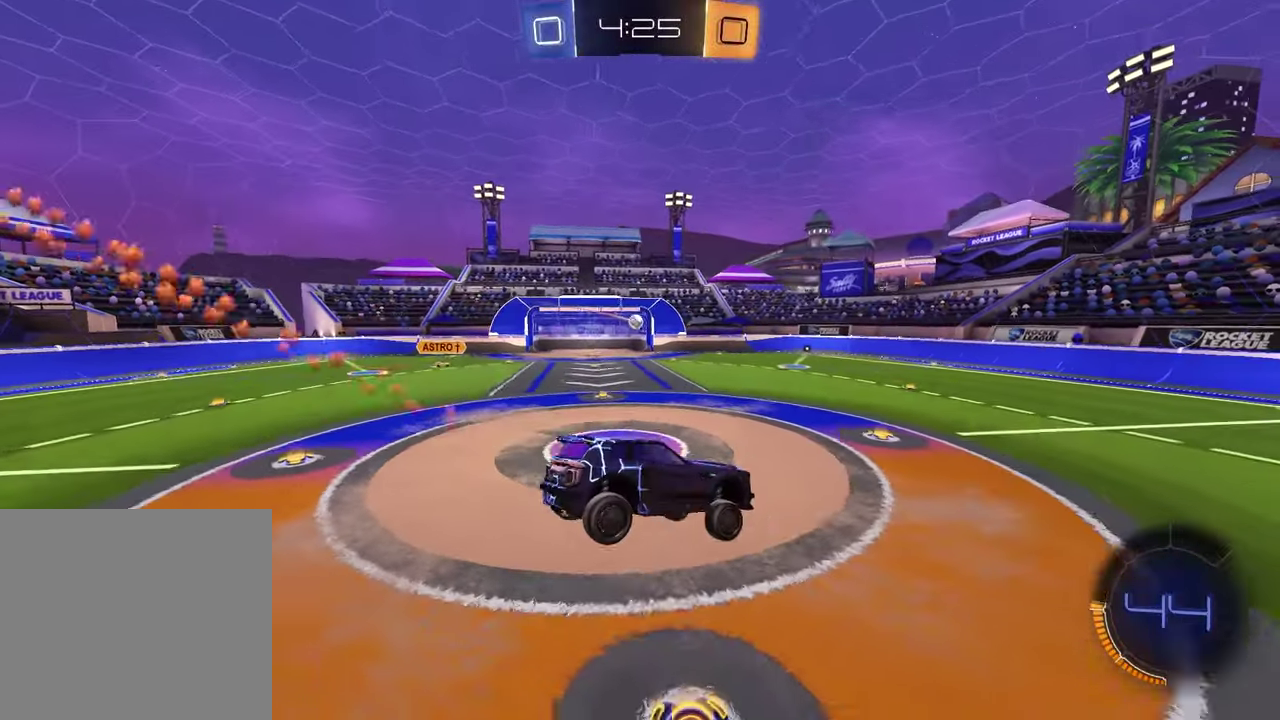
{"buttons": ["R1"], "left_stick": "up-left", "right_stick": "center"}
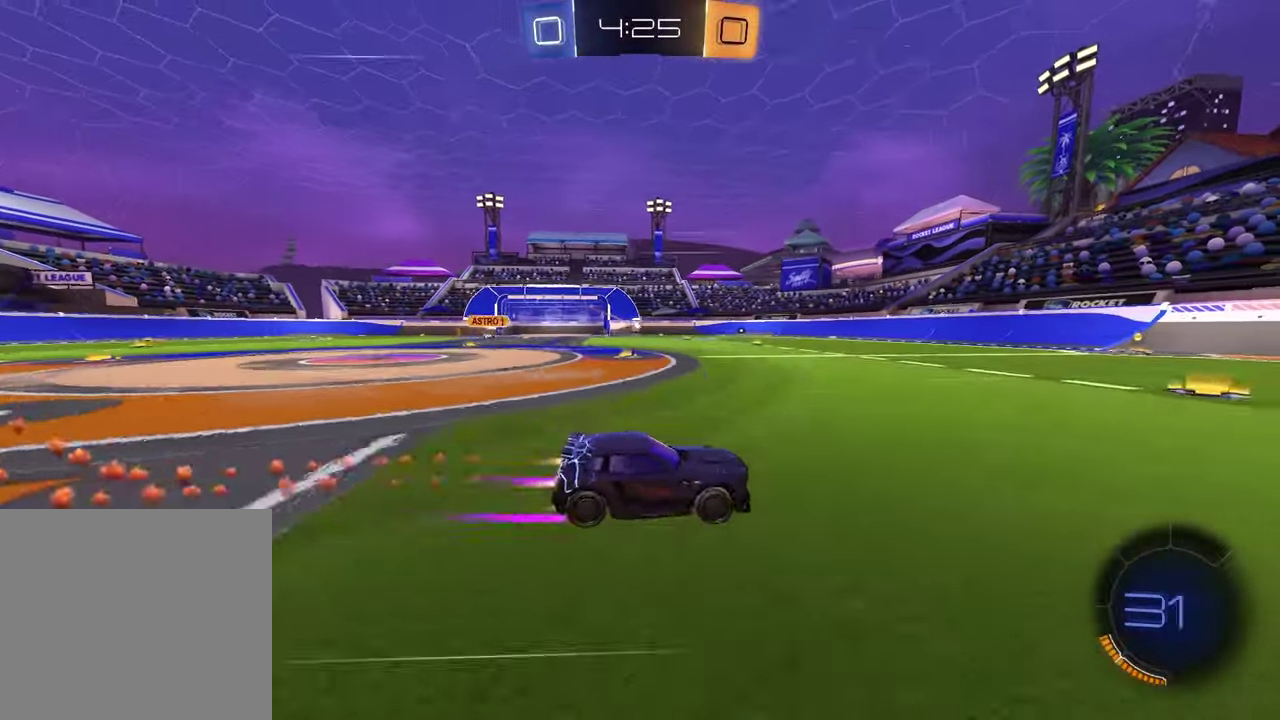
{"buttons": ["R1"], "left_stick": "center", "right_stick": "center", "events": [[217, "left_stick", "center"]]}
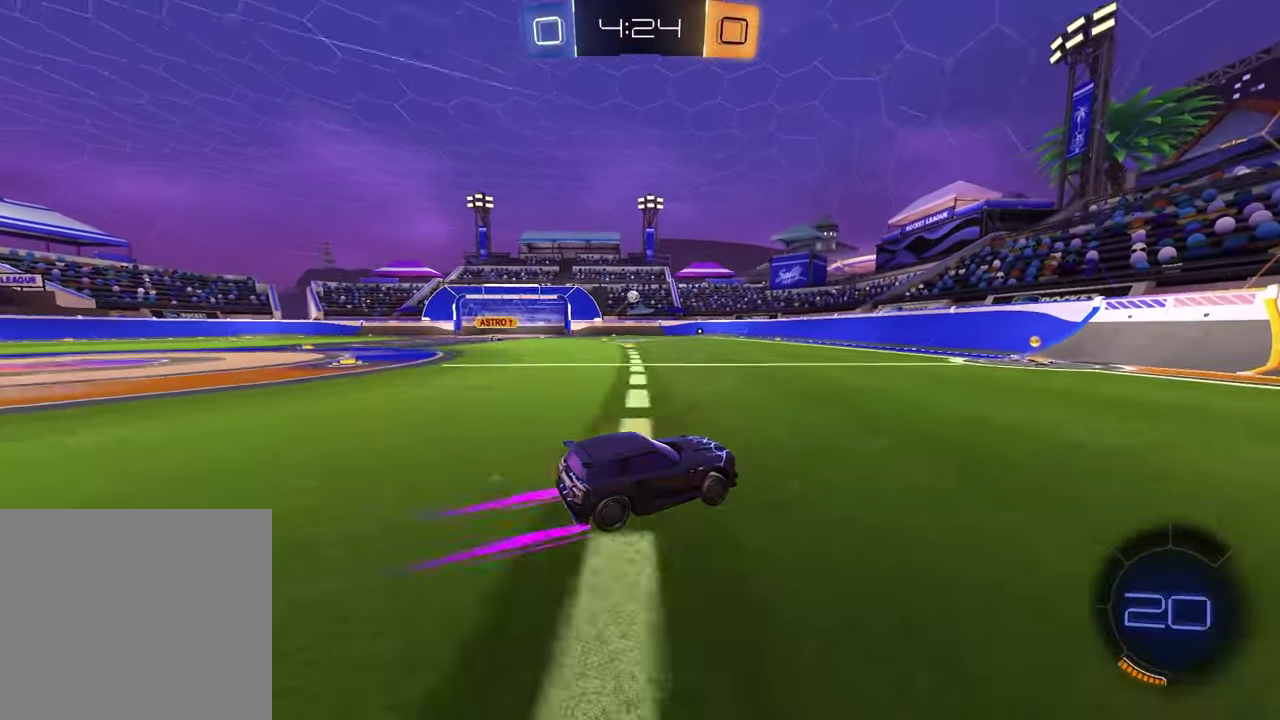
{"buttons": ["R1"], "left_stick": "center", "right_stick": "center", "events": [[300, "left_stick", "left"], [433, "left_stick", "center"]]}
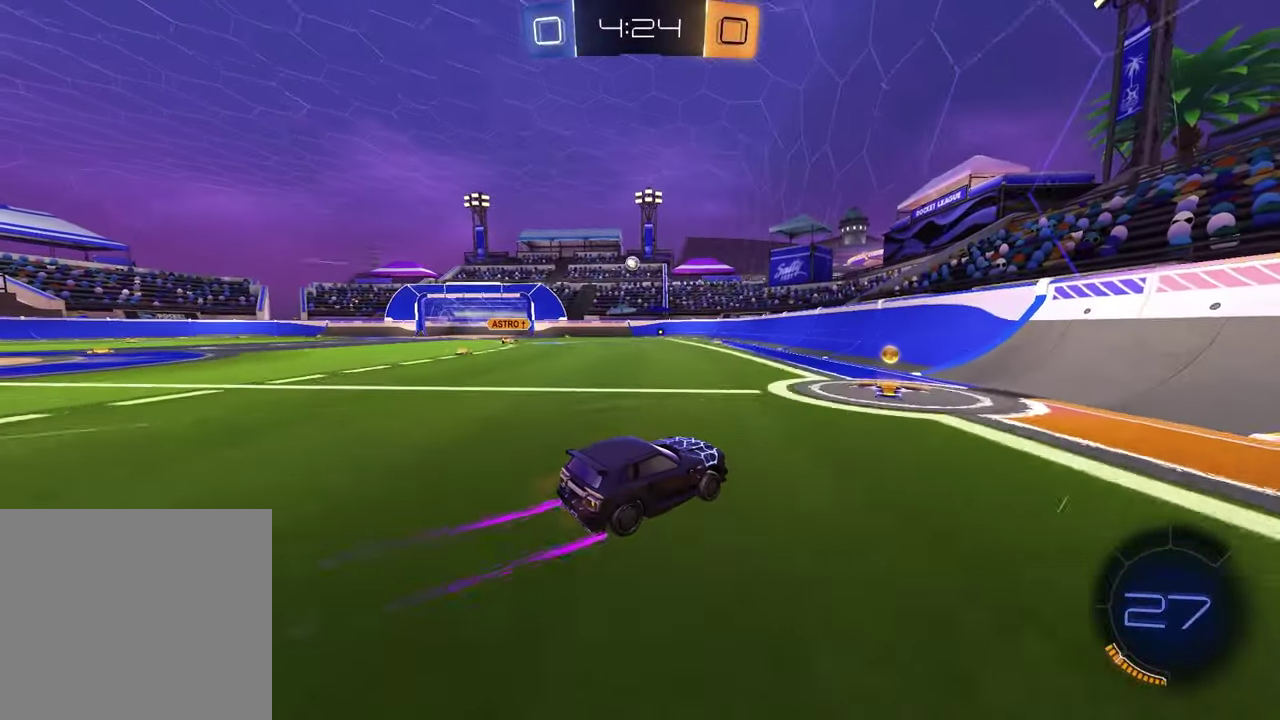
{"buttons": ["R1"], "left_stick": "left", "right_stick": "center", "events": [[400, "left_stick", "left"]]}
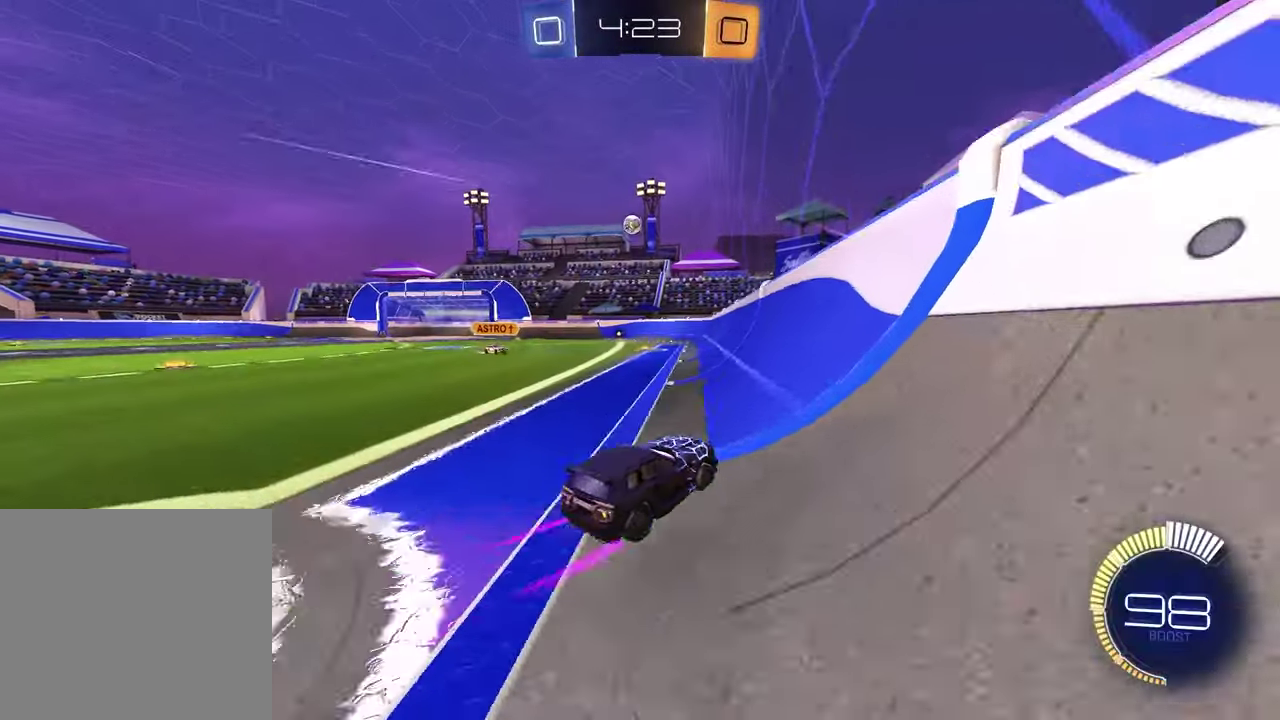
{"buttons": ["R1"], "left_stick": "left", "right_stick": "center", "events": [[17, "left_stick", "center"], [150, "left_stick", "left"], [250, "left_stick", "center"], [317, "left_stick", "up-right"], [467, "left_stick", "left"]]}
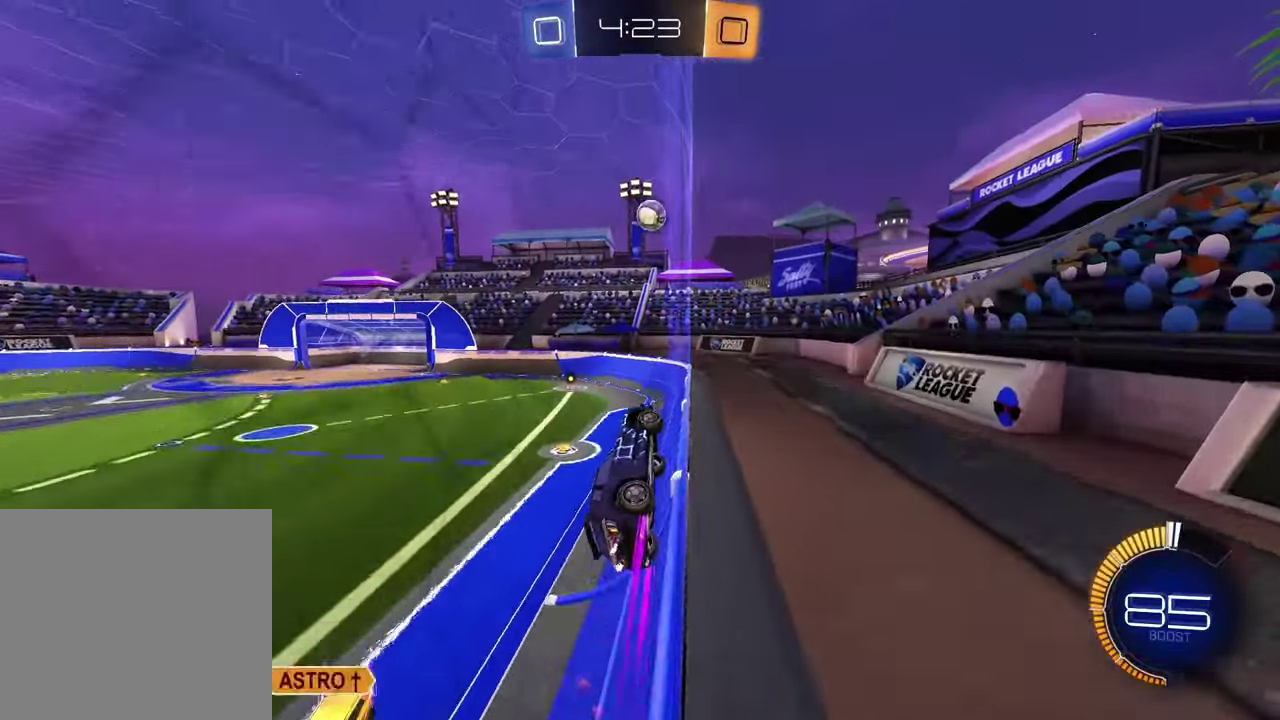
{"buttons": ["R1"], "left_stick": "center", "right_stick": "left", "events": [[267, "left_stick", "center"], [367, "right_stick", "left"]]}
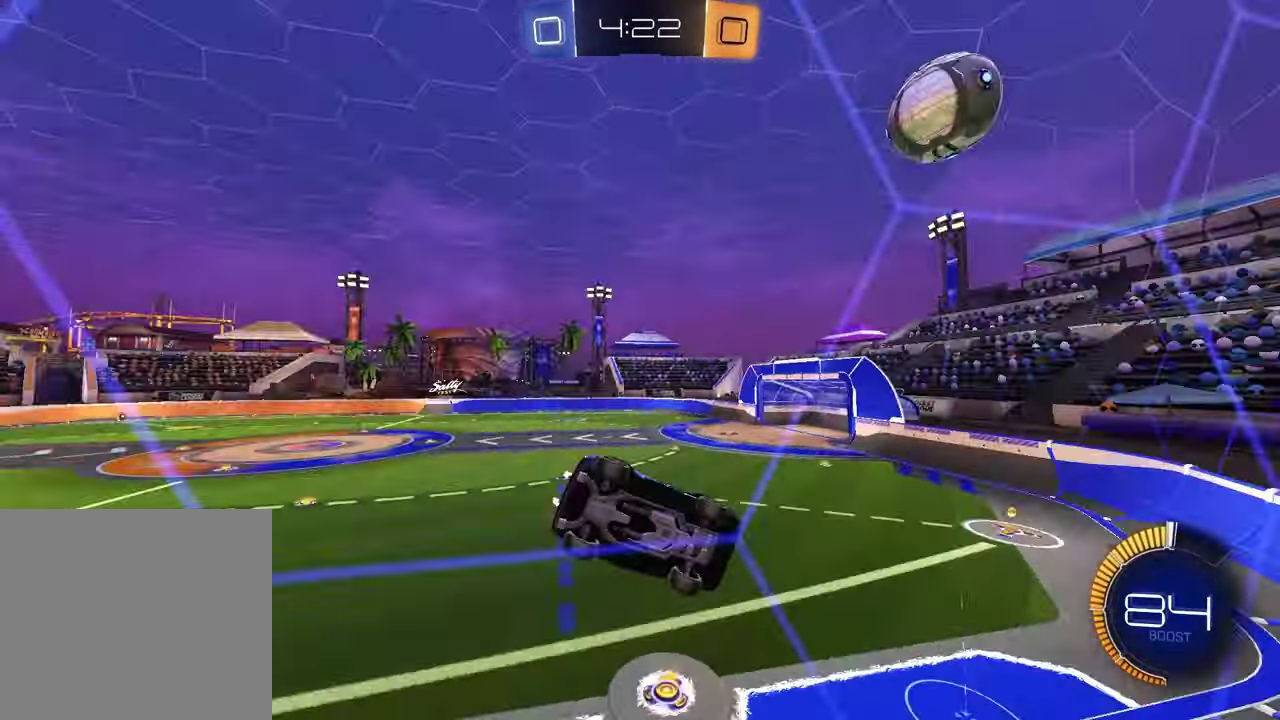
{"buttons": ["R1"], "left_stick": "left", "right_stick": "center", "events": [[333, "right_stick", "center"], [450, "left_stick", "left"]]}
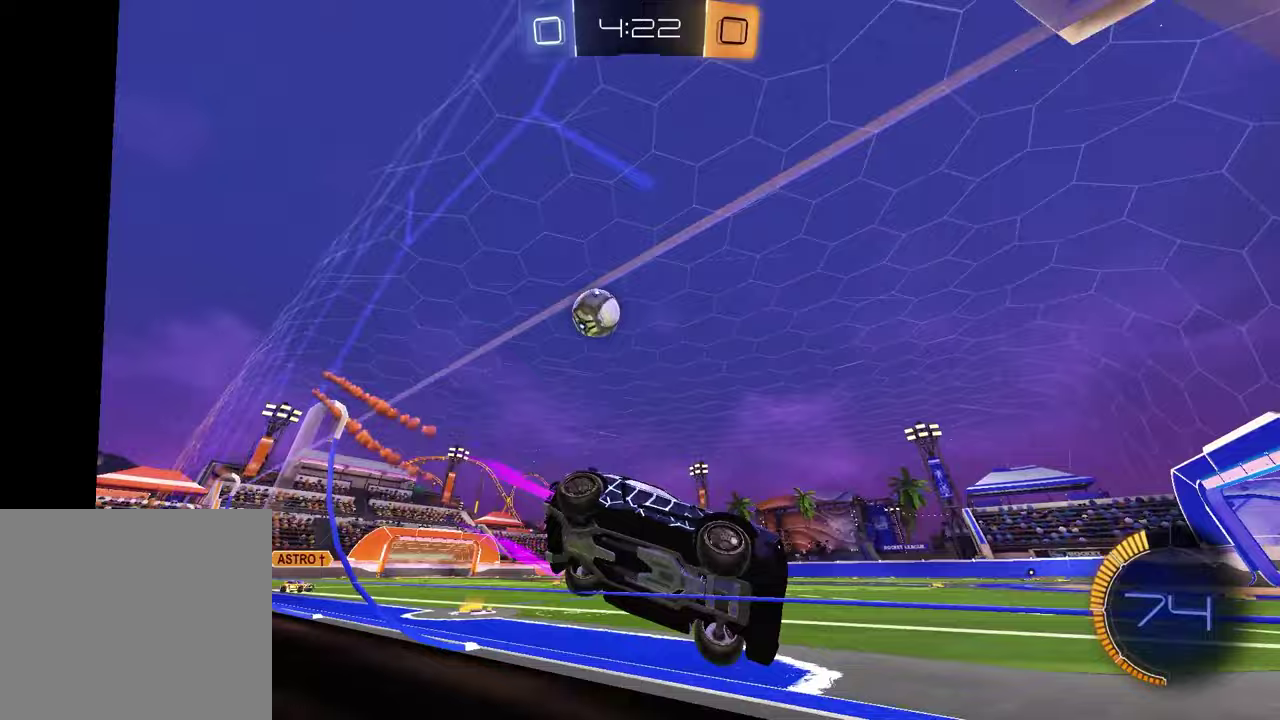
{"buttons": ["R1"], "left_stick": "left", "right_stick": "center", "events": [[233, "left_stick", "center"], [417, "left_stick", "left"]]}
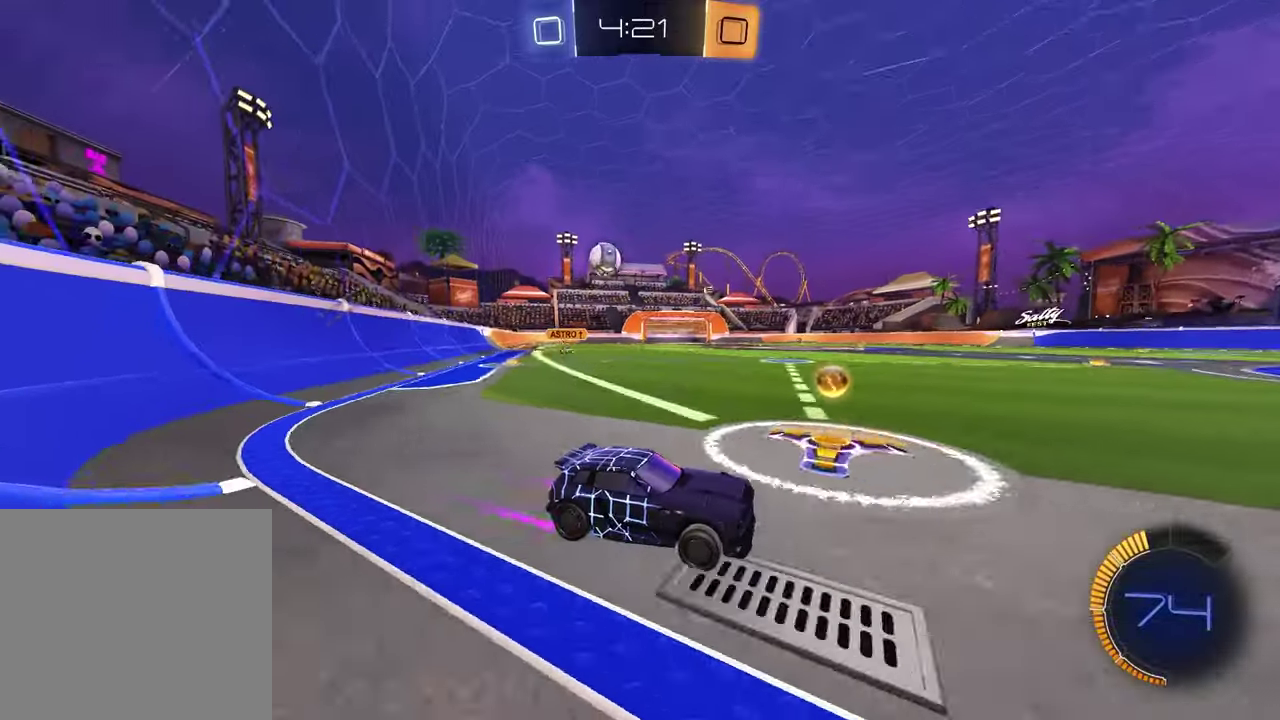
{"buttons": ["L1"], "left_stick": "left", "right_stick": "center", "events": [[117, "left_stick", "center"], [417, "R1", "up"], [433, "L1", "down"], [483, "left_stick", "left"]]}
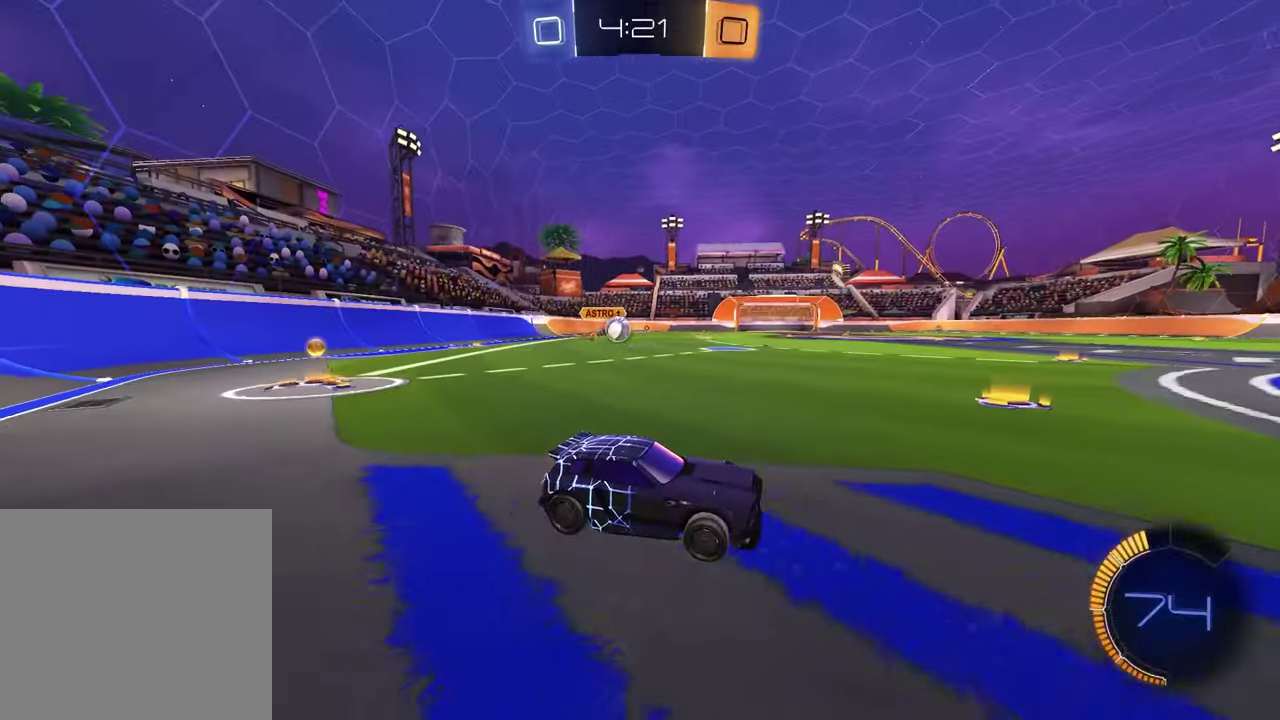
{"buttons": ["R1"], "left_stick": "left", "right_stick": "center", "events": [[67, "L1", "up"], [117, "left_stick", "center"], [133, "R1", "down"], [383, "left_stick", "left"]]}
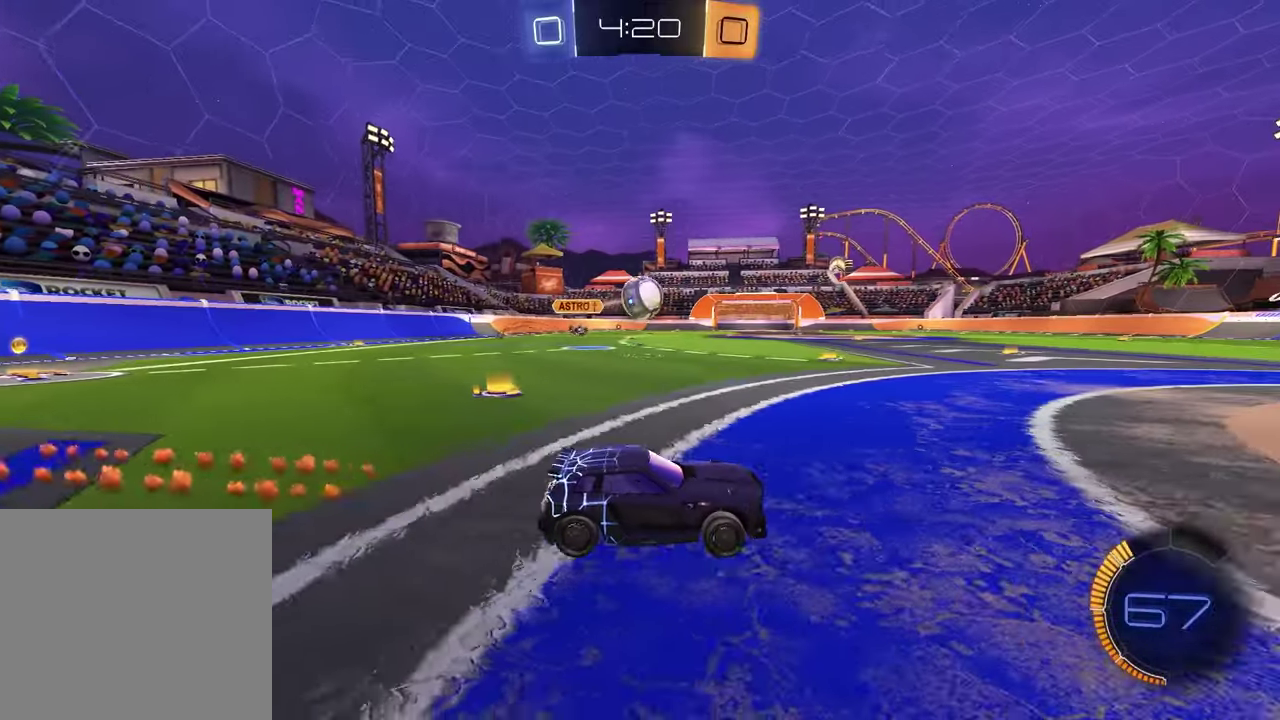
{"buttons": ["CROSS", "R1"], "left_stick": "up", "right_stick": "center", "events": [[17, "R1", "up"], [67, "R1", "down"], [83, "CROSS", "down"], [117, "left_stick", "down-left"], [183, "left_stick", "up-right"], [300, "CROSS", "up"], [300, "left_stick", "down-right"], [367, "left_stick", "up"], [500, "CROSS", "down"]]}
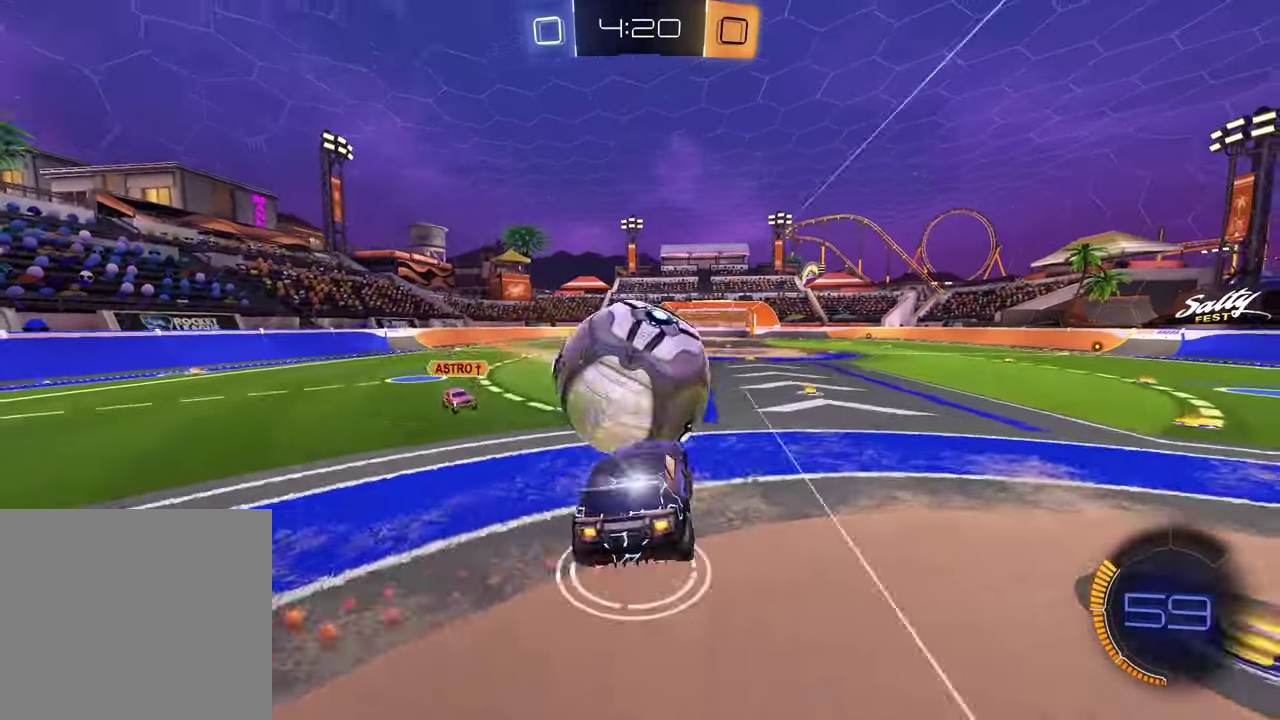
{"buttons": ["SQUARE", "R1"], "left_stick": "down-left", "right_stick": "center", "events": [[100, "left_stick", "down-right"], [150, "CROSS", "up"], [233, "SQUARE", "down"], [233, "left_stick", "down-left"]]}
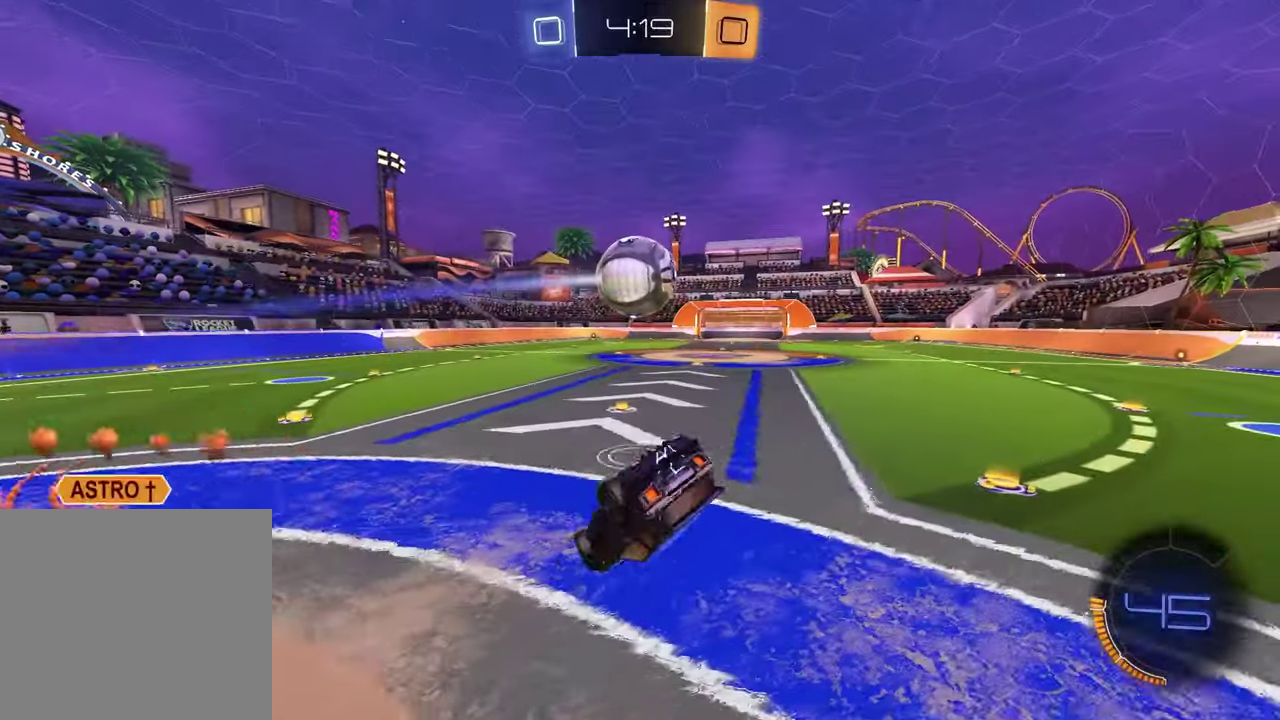
{"buttons": ["SQUARE", "R1"], "left_stick": "up-right", "right_stick": "center", "events": [[50, "left_stick", "left"], [317, "left_stick", "up-right"]]}
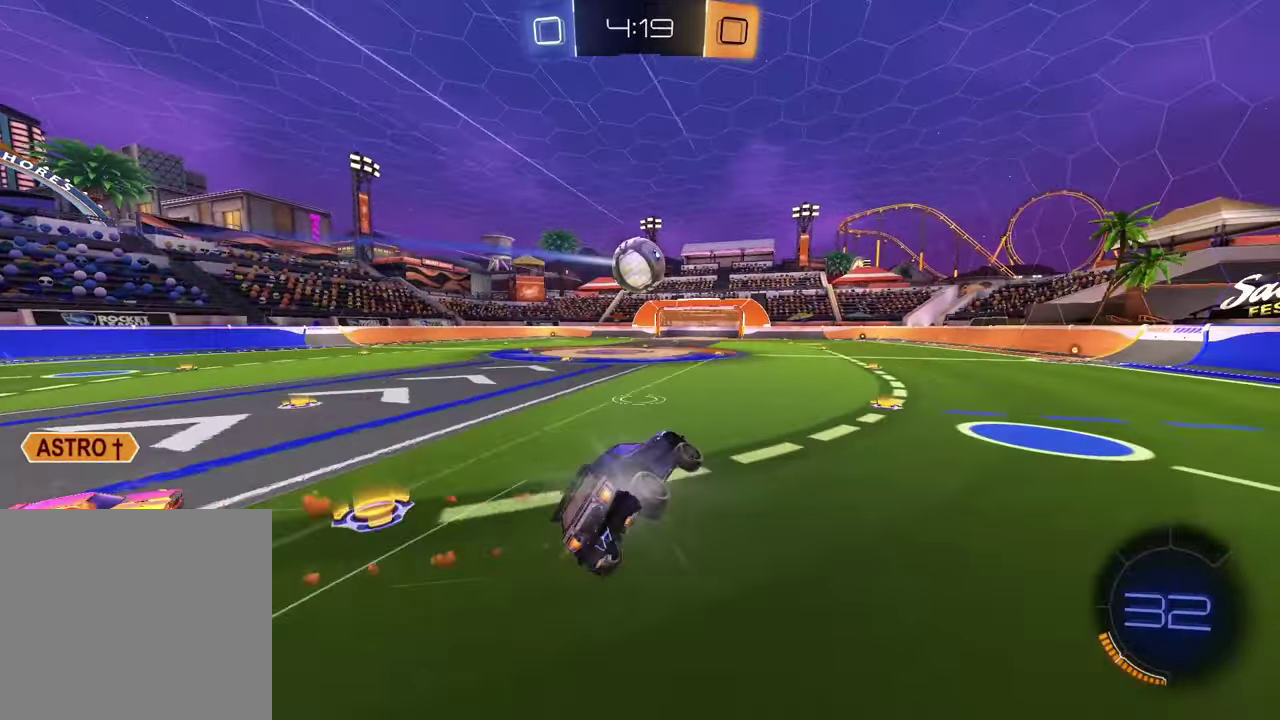
{"buttons": ["R1"], "left_stick": "center", "right_stick": "center", "events": [[50, "SQUARE", "up"], [67, "left_stick", "right"], [250, "left_stick", "center"], [317, "left_stick", "left"], [500, "left_stick", "center"]]}
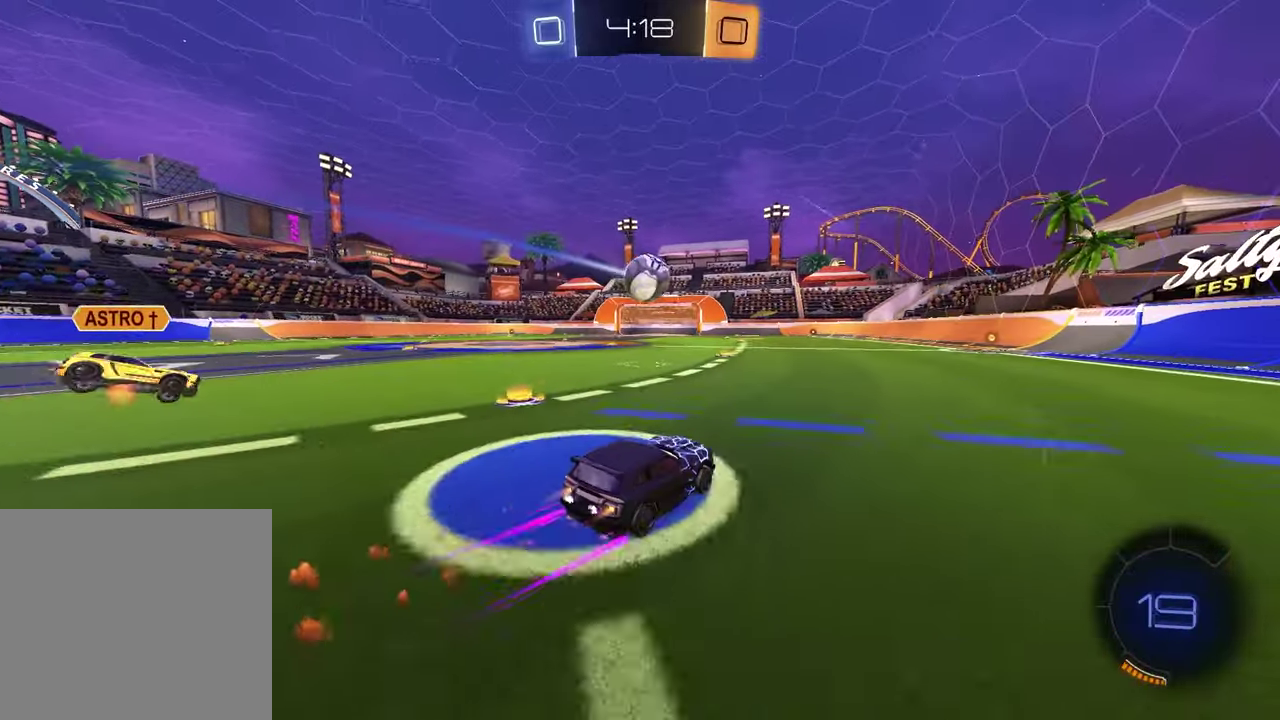
{"buttons": ["R1"], "left_stick": "center", "right_stick": "center", "events": [[117, "left_stick", "right"], [233, "left_stick", "center"]]}